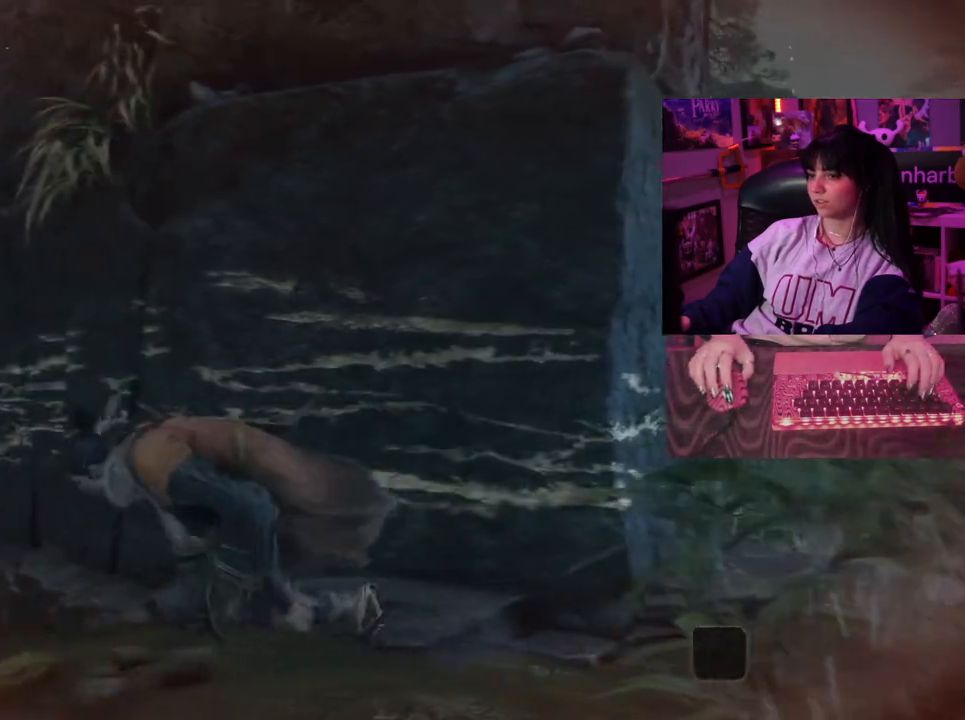
Gameplay with keyboard and mouse; each line is a JSON object with the keys and mouse buttons held at the frame after it. "events" lists presses ("down") and releases ("up") of "1", "2", "3", "4", "5", "a", "alt", "c", "caps_lock", "ctrl", "d", "e", "f", "g", "q", "r", "s", "shift", "space", "t", "tab", "v", "w", "x", "z", "mouse_left", "mouse_wheel" and "mouse_right" between this image and that frame as [ms after this image, input, new state], when the widget could be followed in between. "mouse_left", "mouse_wheel", "mouse_right" = the "left", "wheel", "right" buttons of the "mouse" list. No other keys are recorded. "wheel" means that the mouse wheel is clicked or scrolled. Not read: mouse_move.
{"keys": [], "mouse": [], "events": [[133, "a", "up"], [367, "e", "down"], [367, "w", "up"], [467, "e", "up"]]}
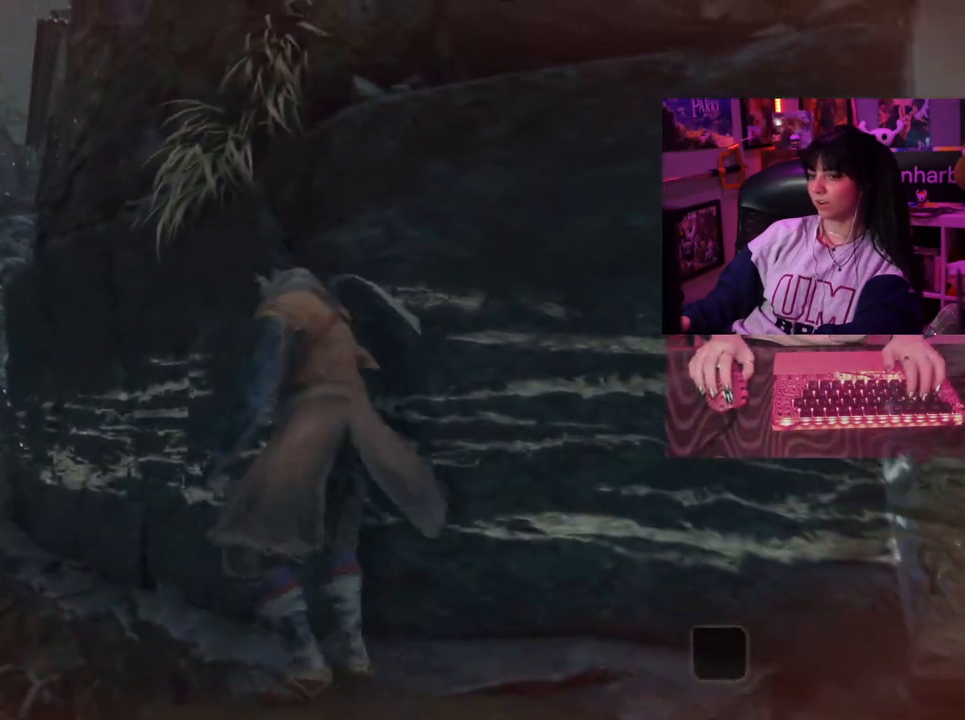
{"keys": [], "mouse": [], "events": []}
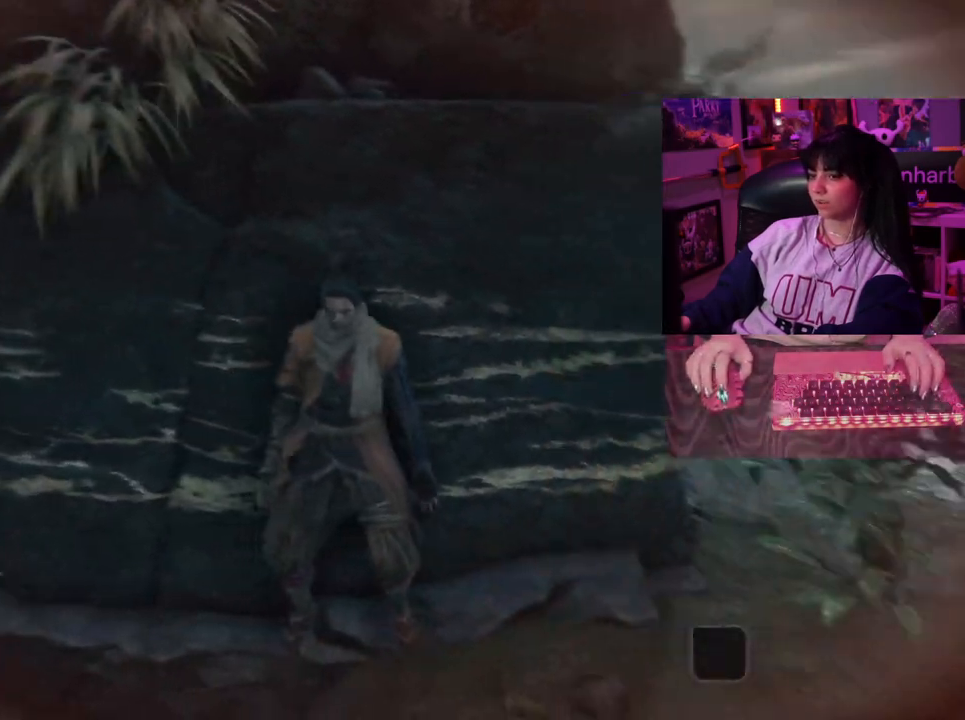
{"keys": ["a"], "mouse": [], "events": [[17, "w", "down"], [67, "w", "up"], [167, "a", "down"]]}
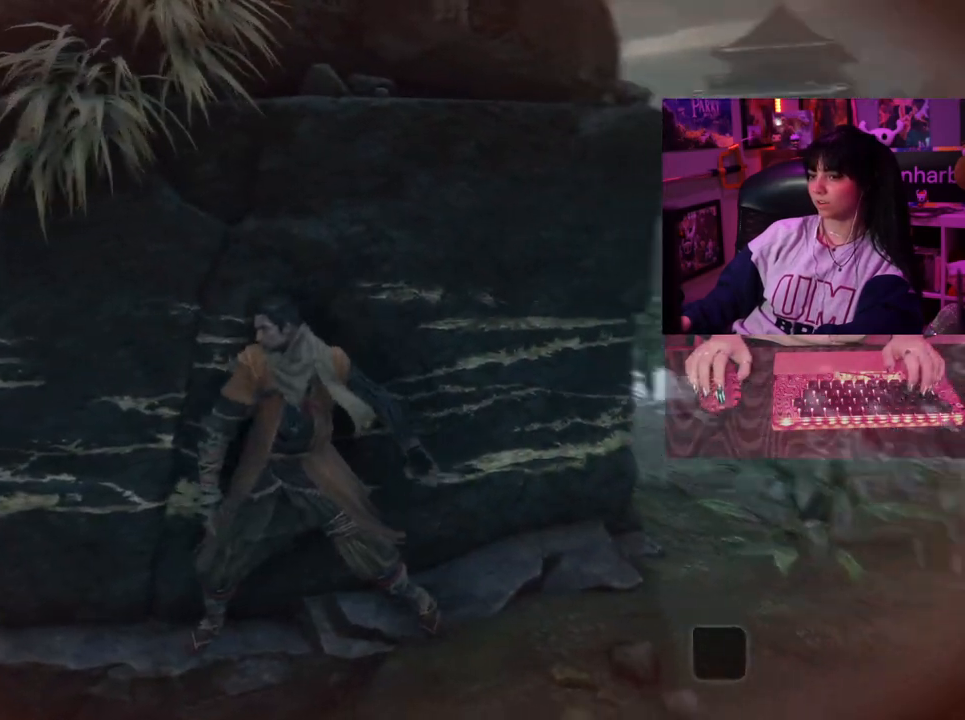
{"keys": ["w"], "mouse": [], "events": [[183, "a", "up"], [367, "w", "down"]]}
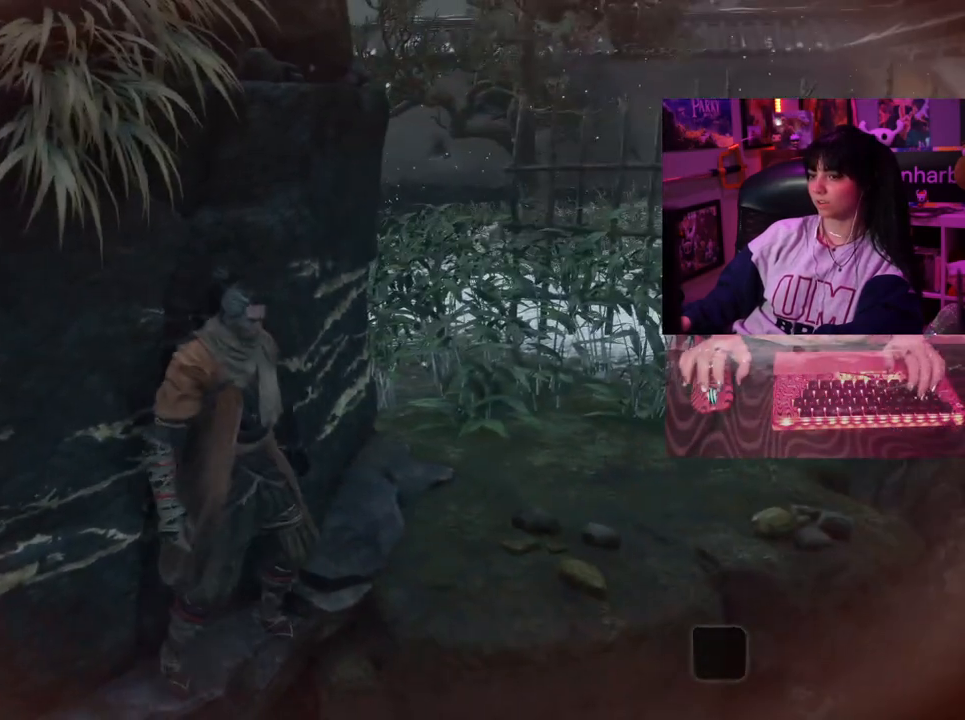
{"keys": ["w"], "mouse": [], "events": []}
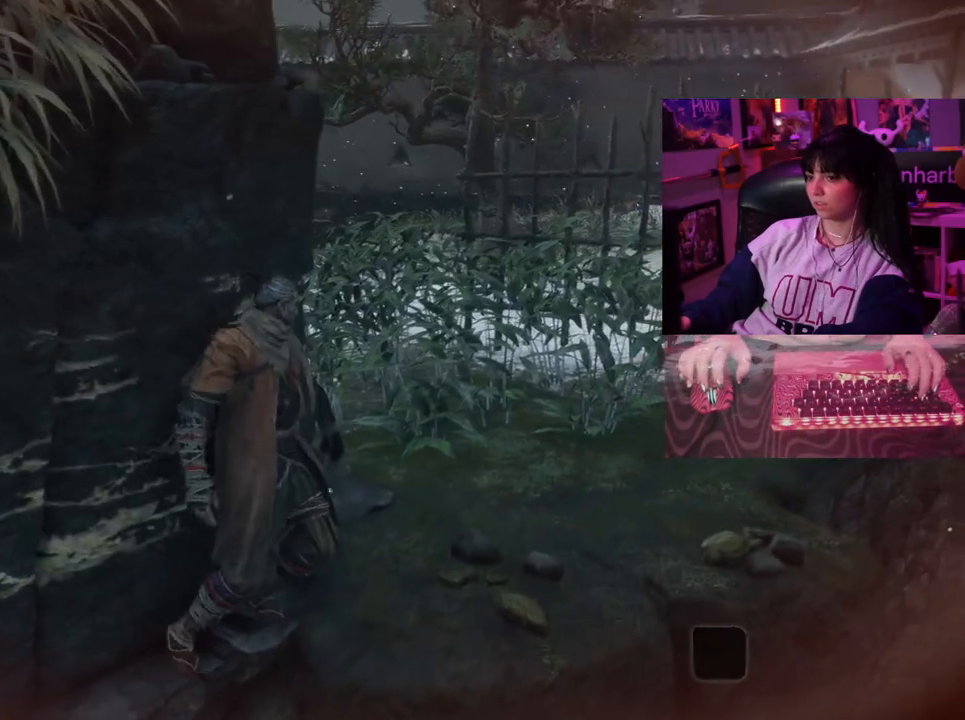
{"keys": ["w"], "mouse": [], "events": []}
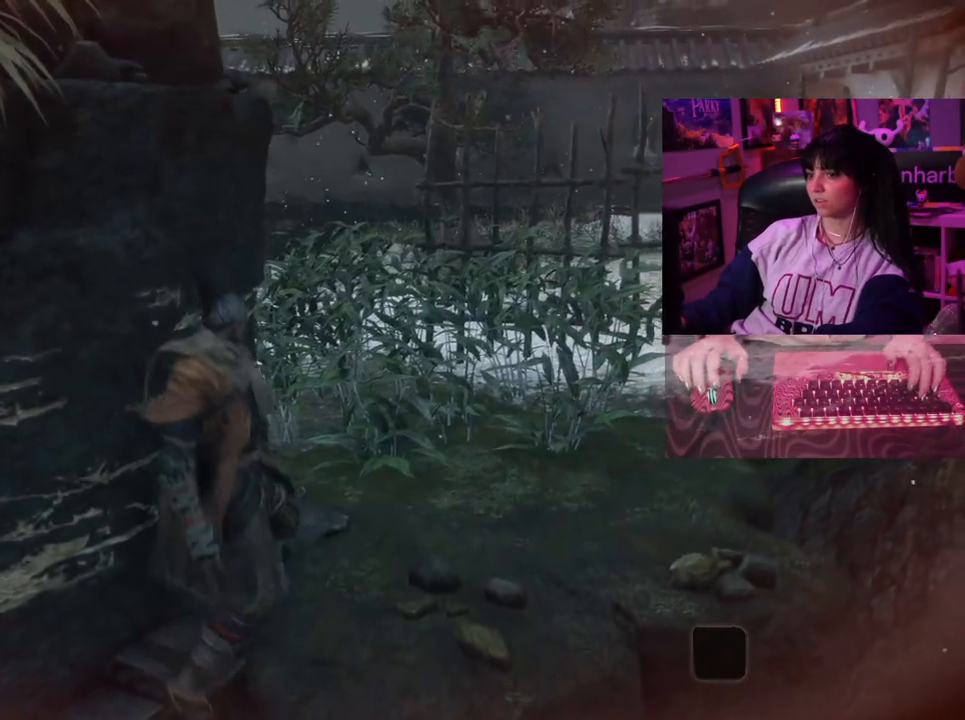
{"keys": ["w"], "mouse": [], "events": []}
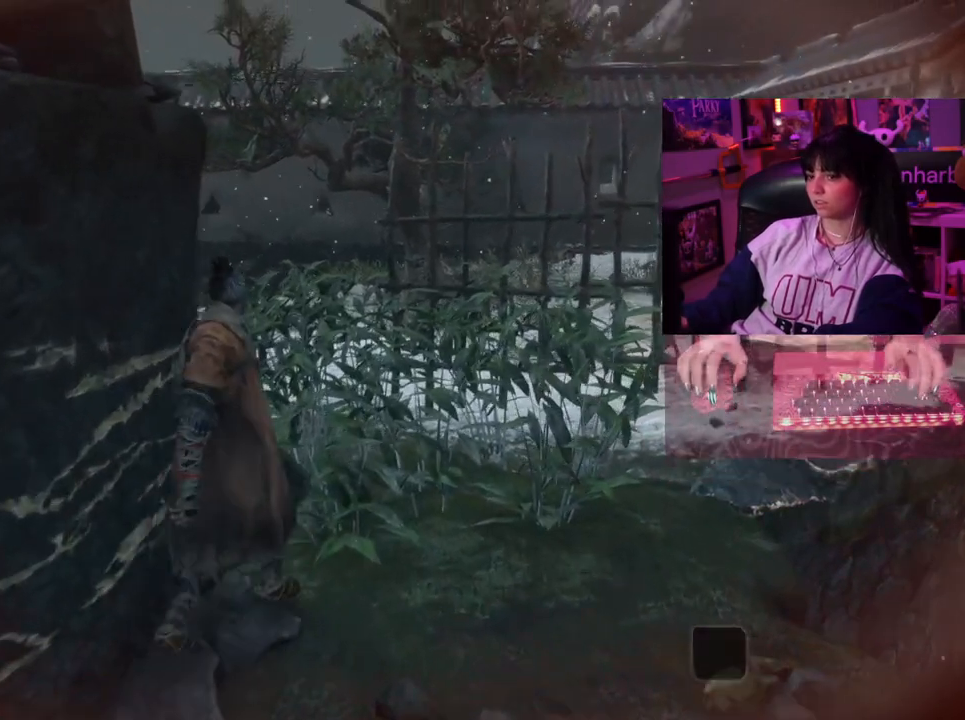
{"keys": ["w"], "mouse": [], "events": []}
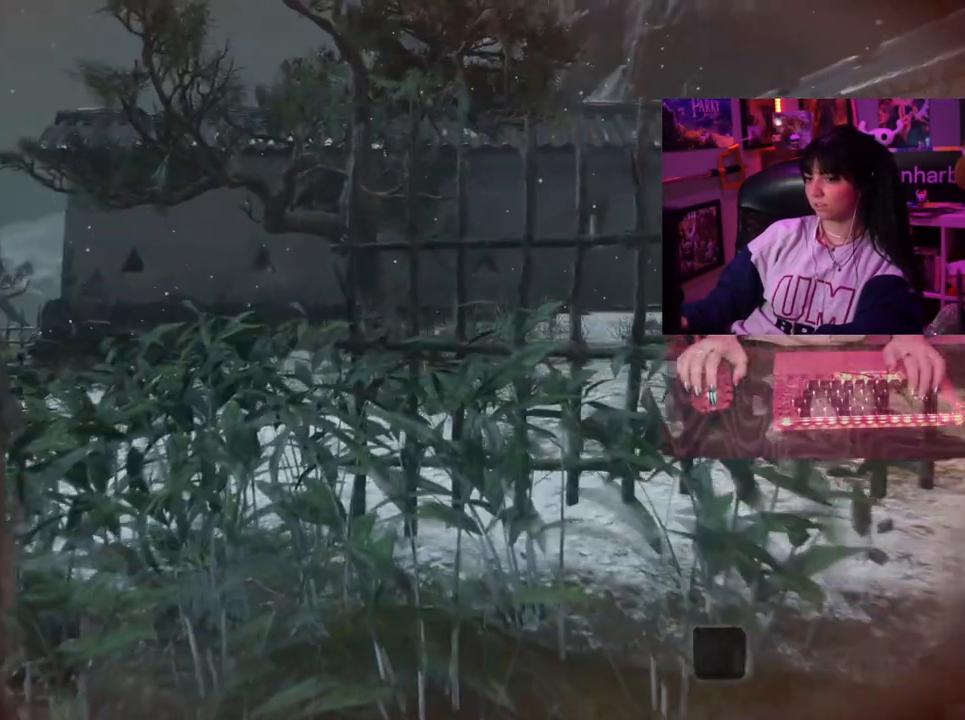
{"keys": [], "mouse": [], "events": [[217, "w", "up"]]}
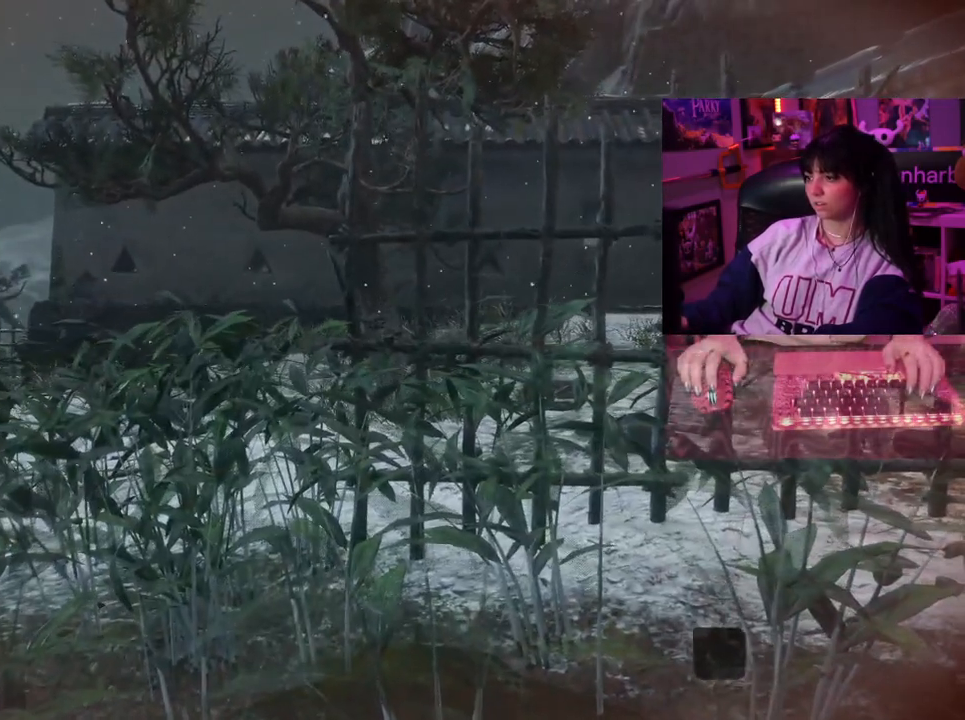
{"keys": [], "mouse": [], "events": [[233, "e", "down"], [317, "e", "up"]]}
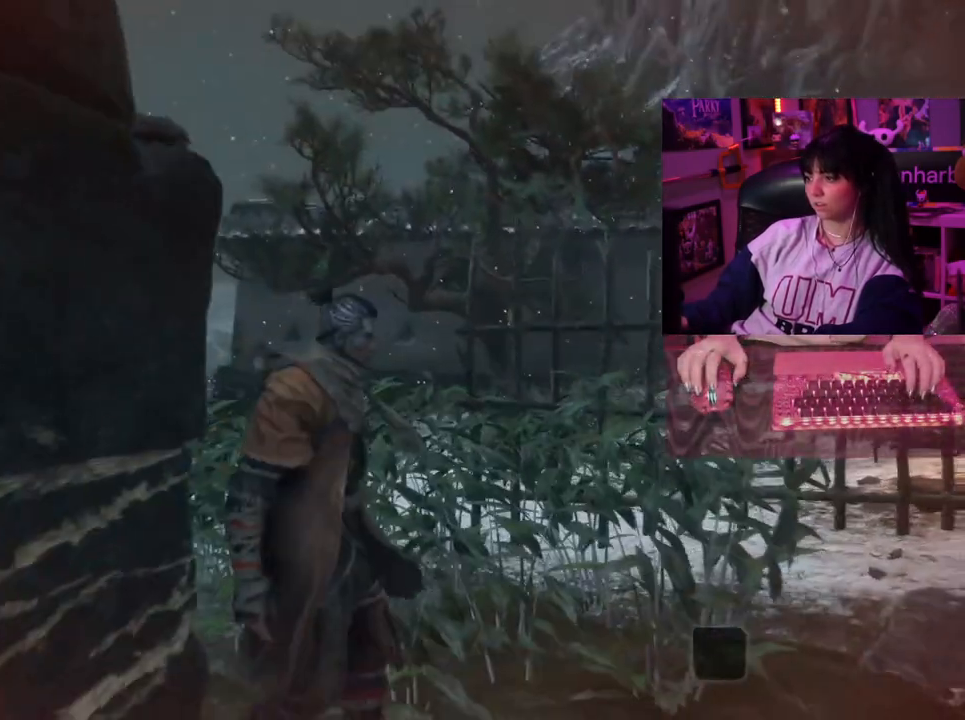
{"keys": [], "mouse": [], "events": []}
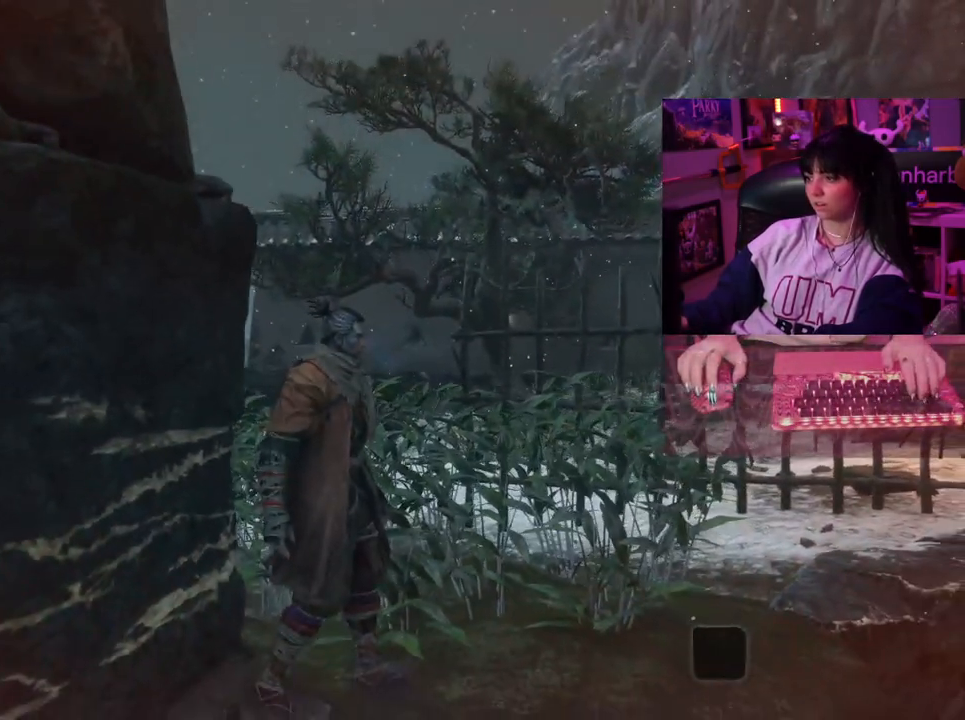
{"keys": [], "mouse": [], "events": []}
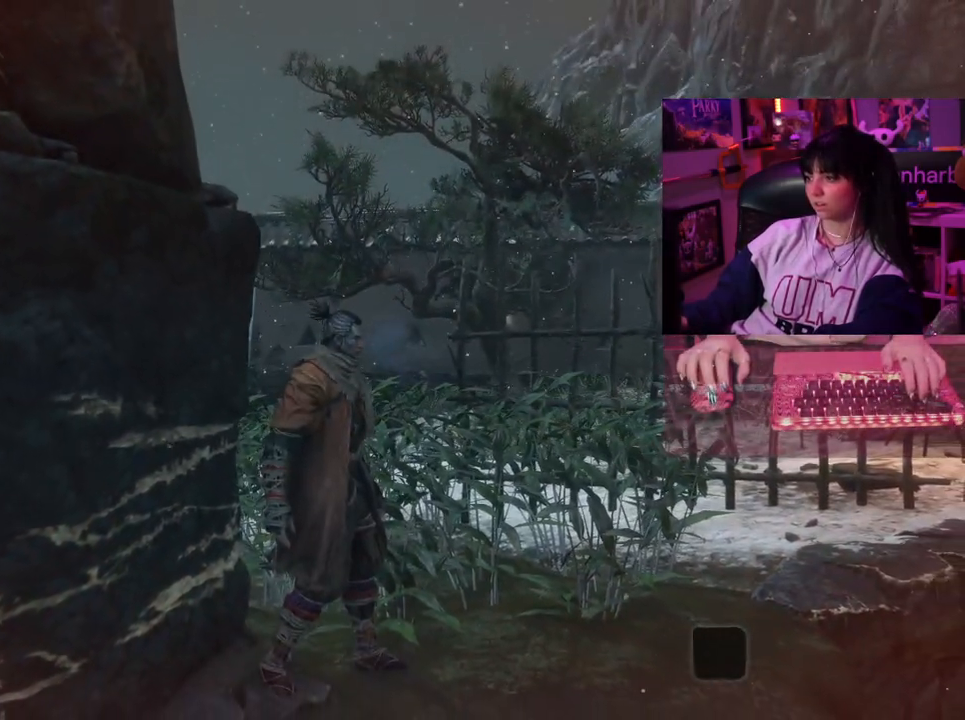
{"keys": [], "mouse": [], "events": [[183, "q", "down"], [267, "q", "up"]]}
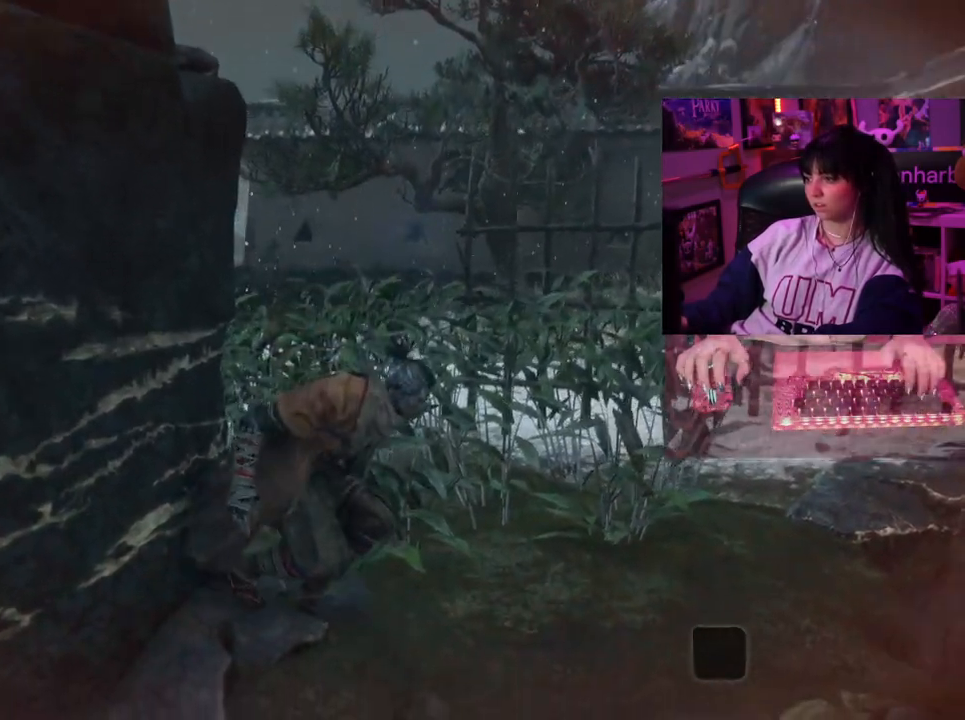
{"keys": [], "mouse": [], "events": []}
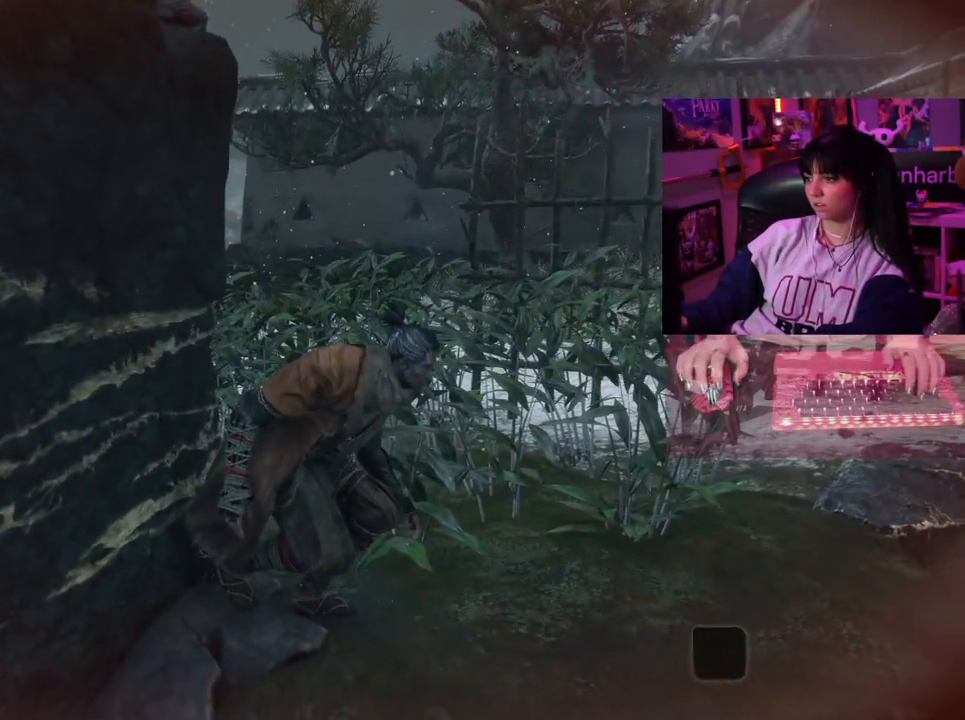
{"keys": [], "mouse": [], "events": []}
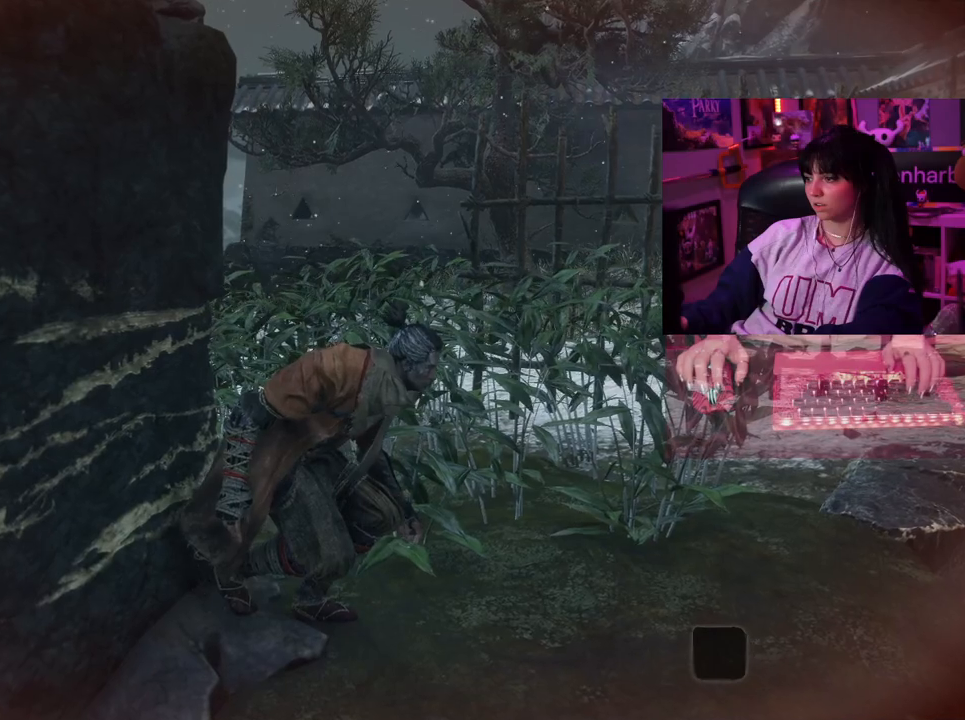
{"keys": [], "mouse": [], "events": [[133, "w", "down"], [267, "w", "up"]]}
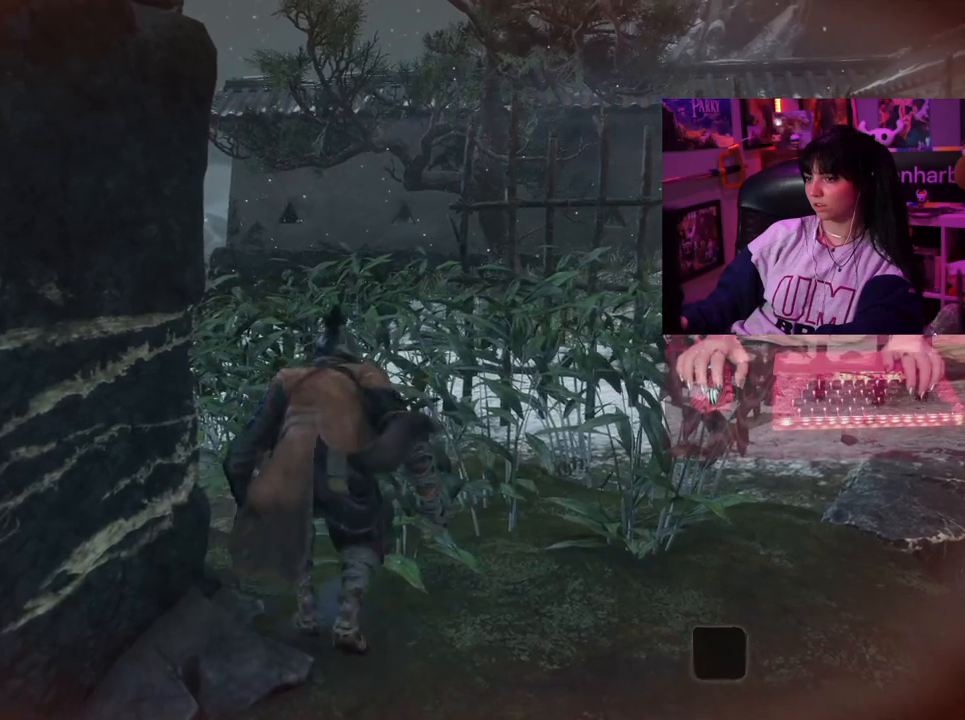
{"keys": [], "mouse": [], "events": []}
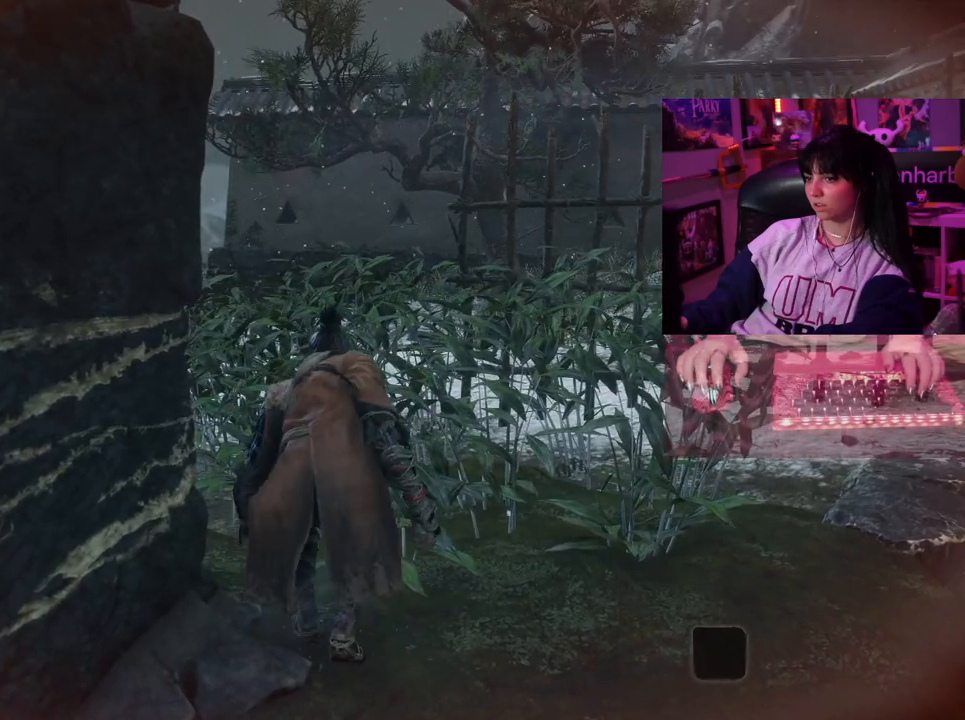
{"keys": [], "mouse": [], "events": [[217, "a", "down"], [267, "a", "up"]]}
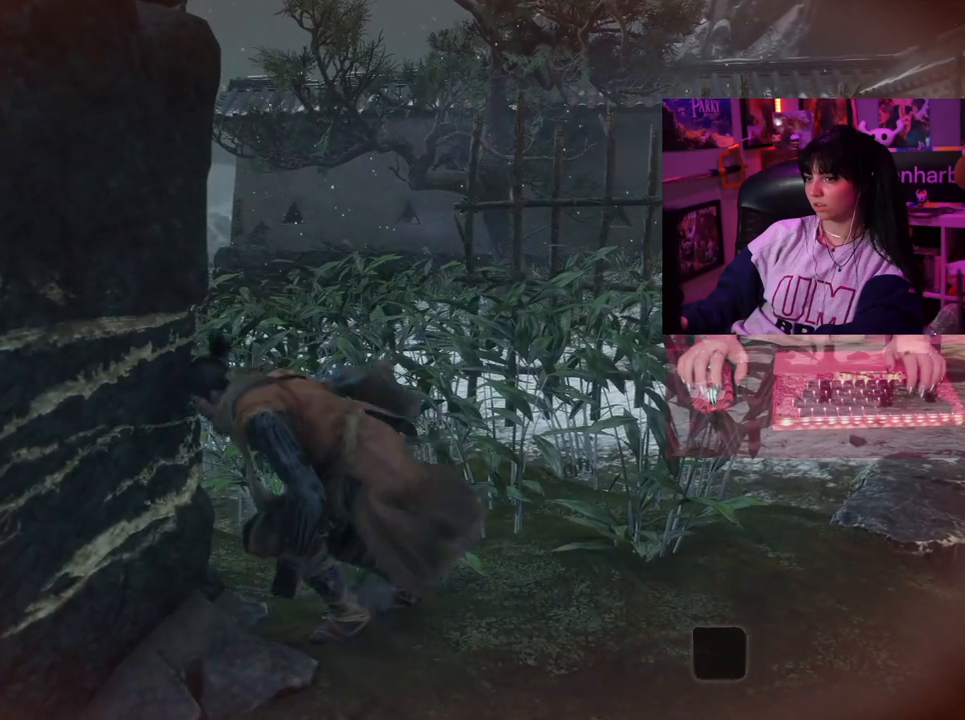
{"keys": [], "mouse": [], "events": []}
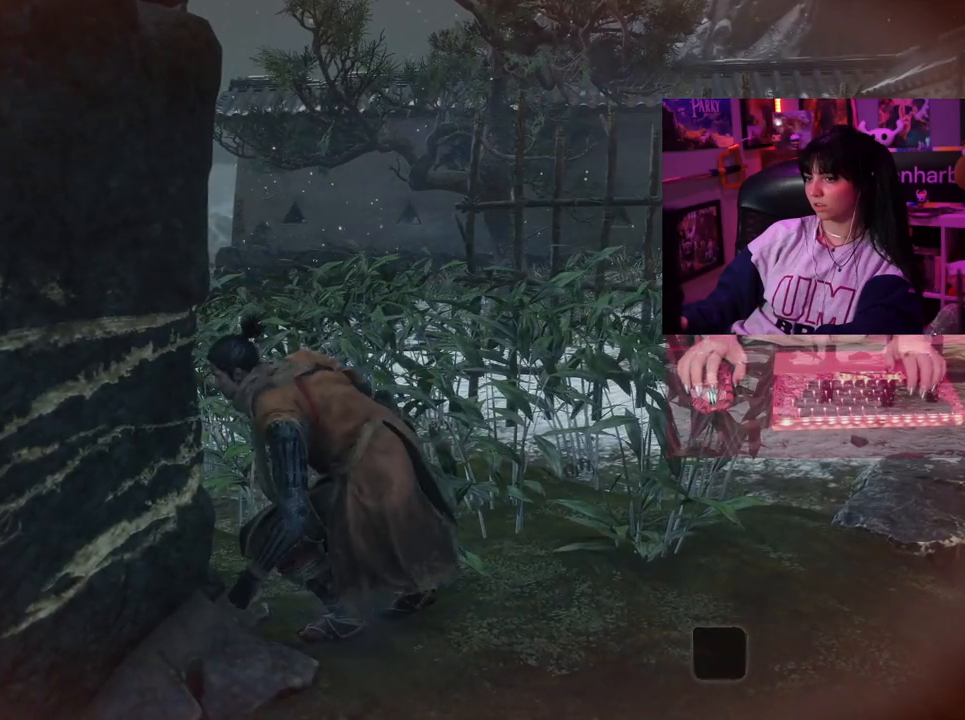
{"keys": [], "mouse": ["wheel"], "events": [[333, "mouse_wheel", "down"]]}
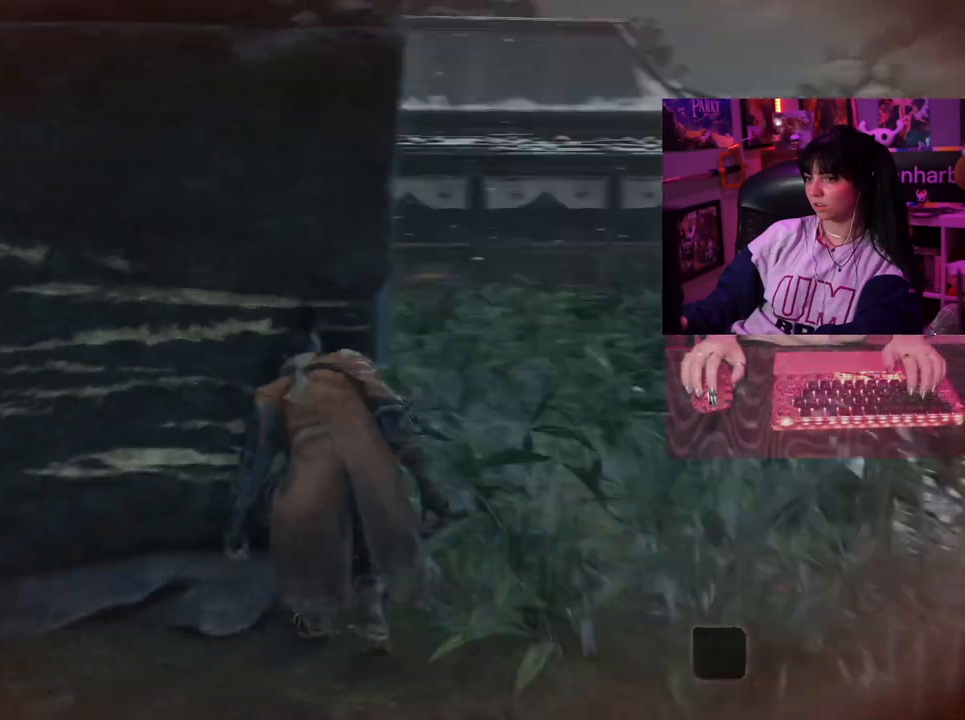
{"keys": ["w"], "mouse": [], "events": [[67, "mouse_wheel", "up"], [167, "w", "down"]]}
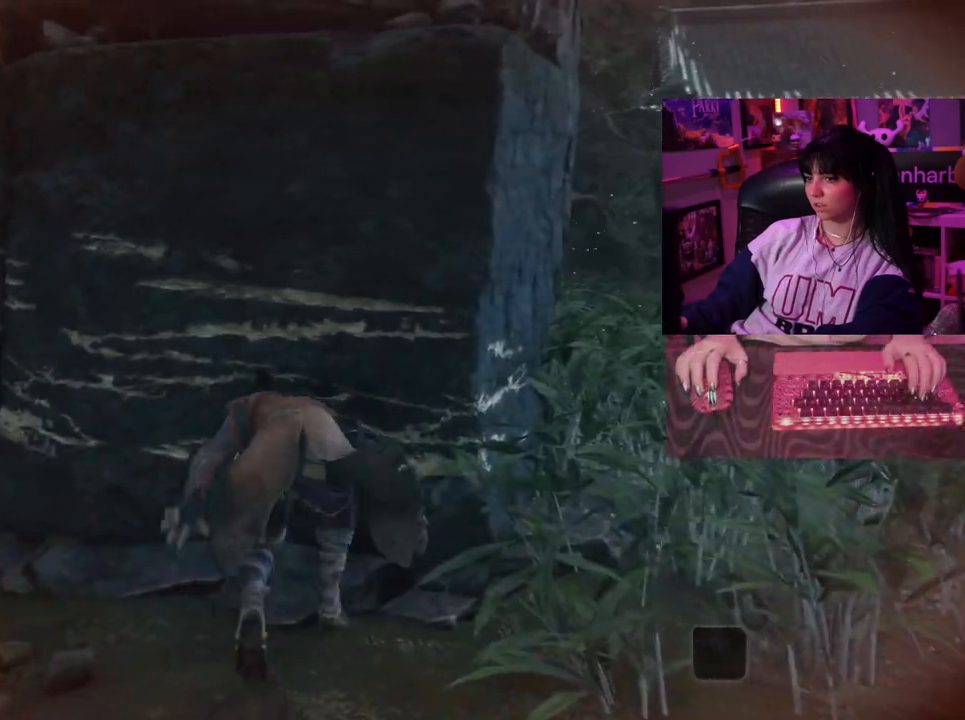
{"keys": [], "mouse": [], "events": [[367, "w", "up"]]}
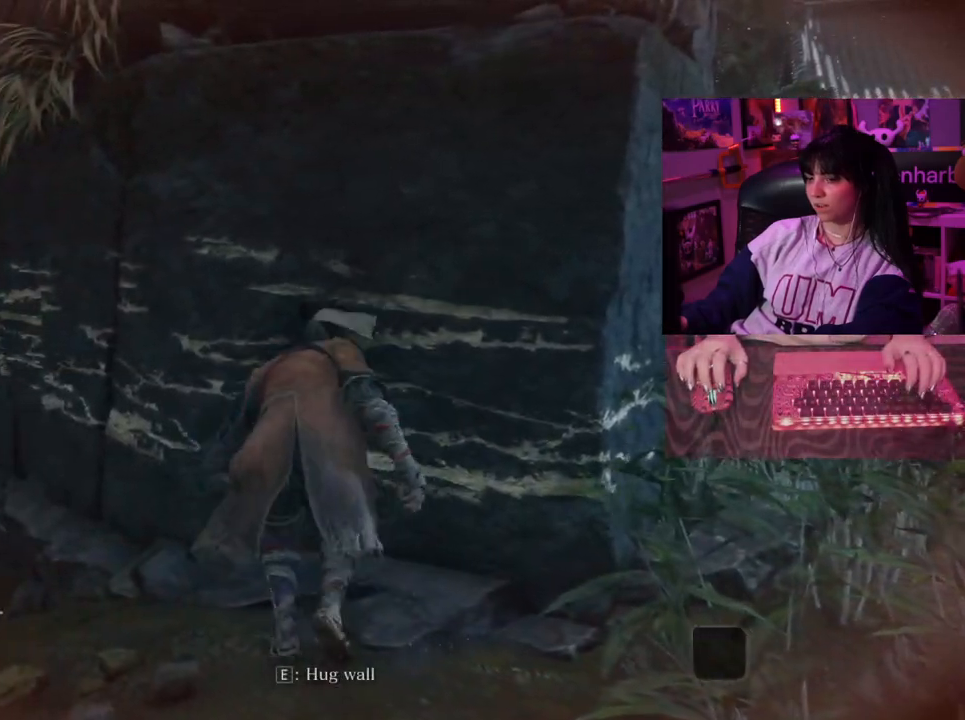
{"keys": ["e", "w"], "mouse": [], "events": [[150, "w", "down"], [467, "e", "down"]]}
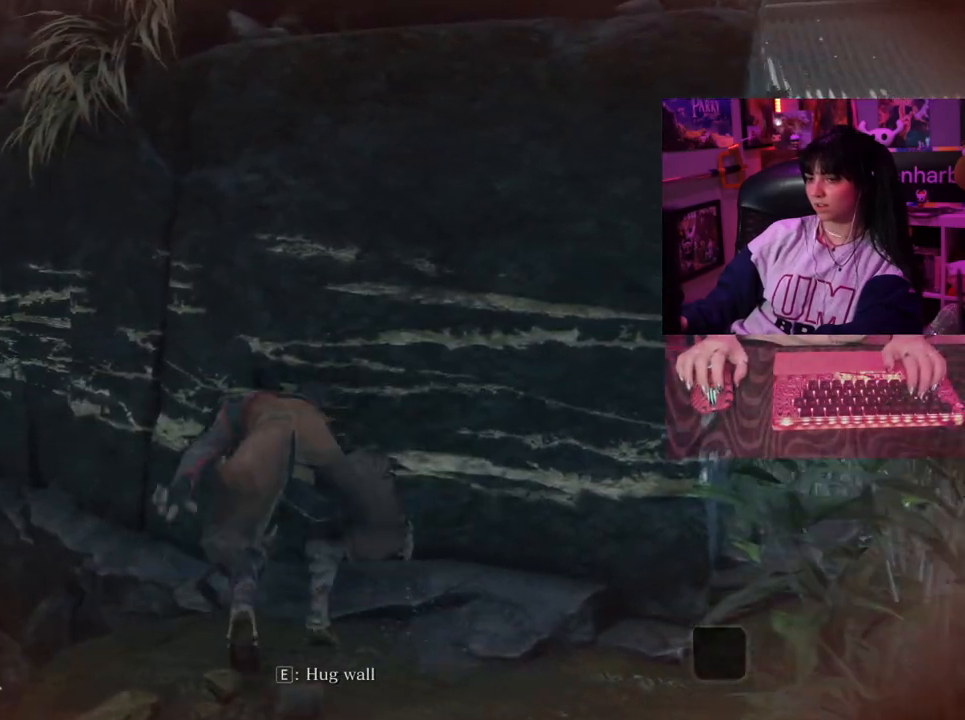
{"keys": [], "mouse": [], "events": [[17, "w", "up"], [67, "e", "up"]]}
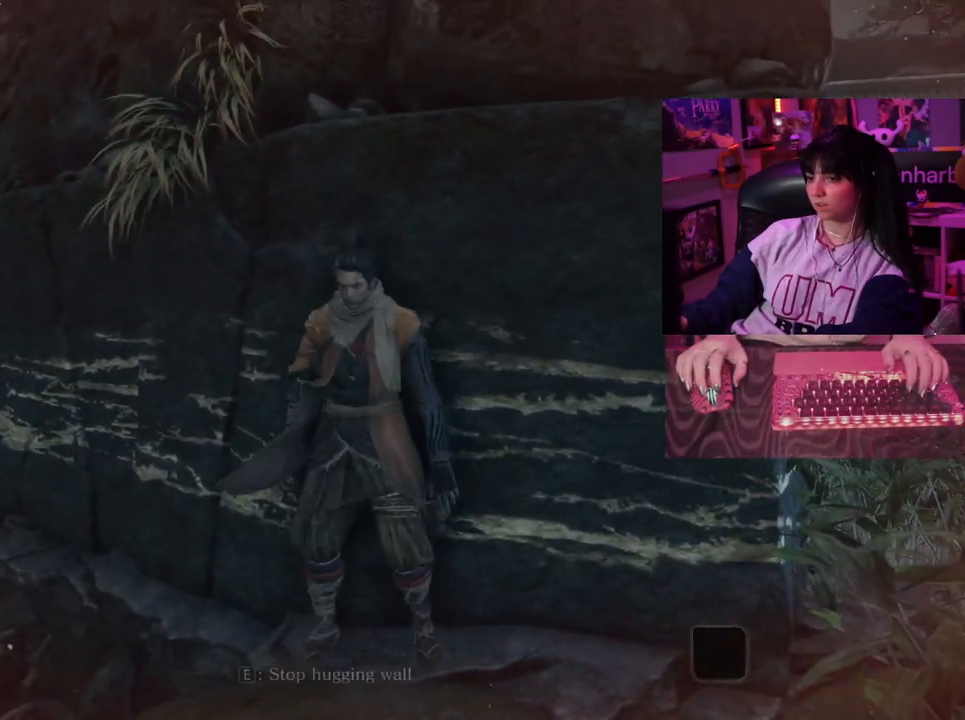
{"keys": ["d"], "mouse": [], "events": [[367, "d", "down"]]}
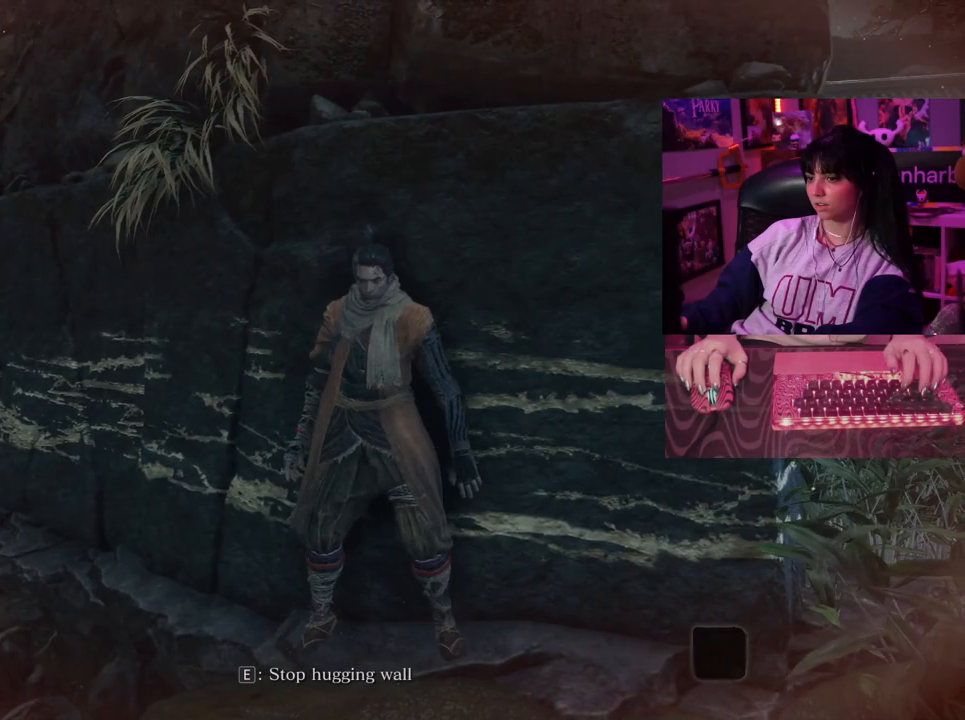
{"keys": ["d"], "mouse": [], "events": []}
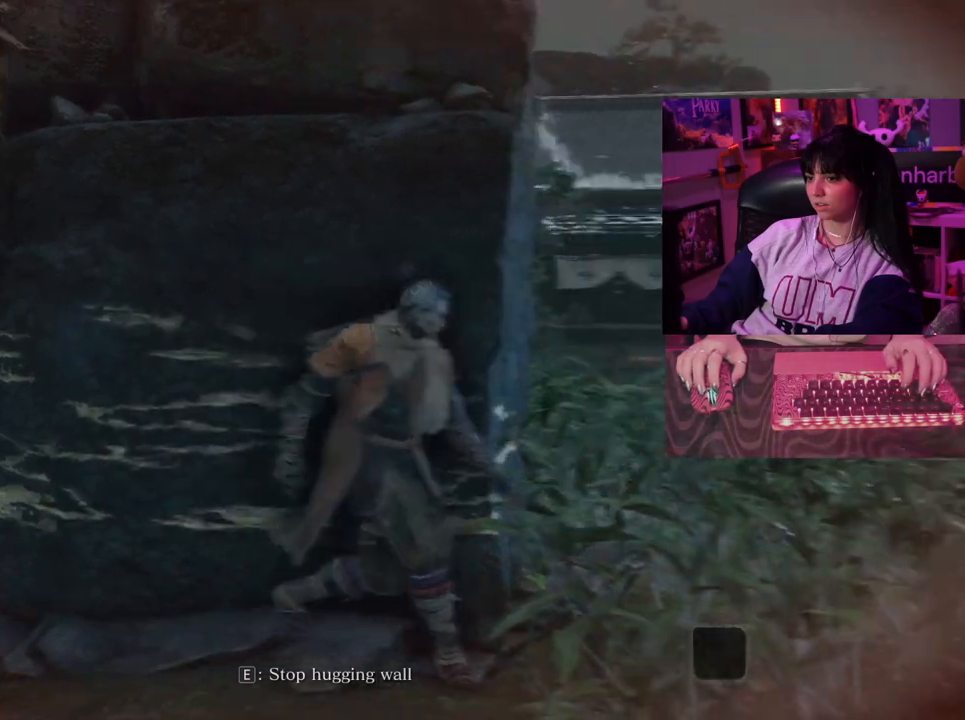
{"keys": [], "mouse": [], "events": [[350, "d", "up"]]}
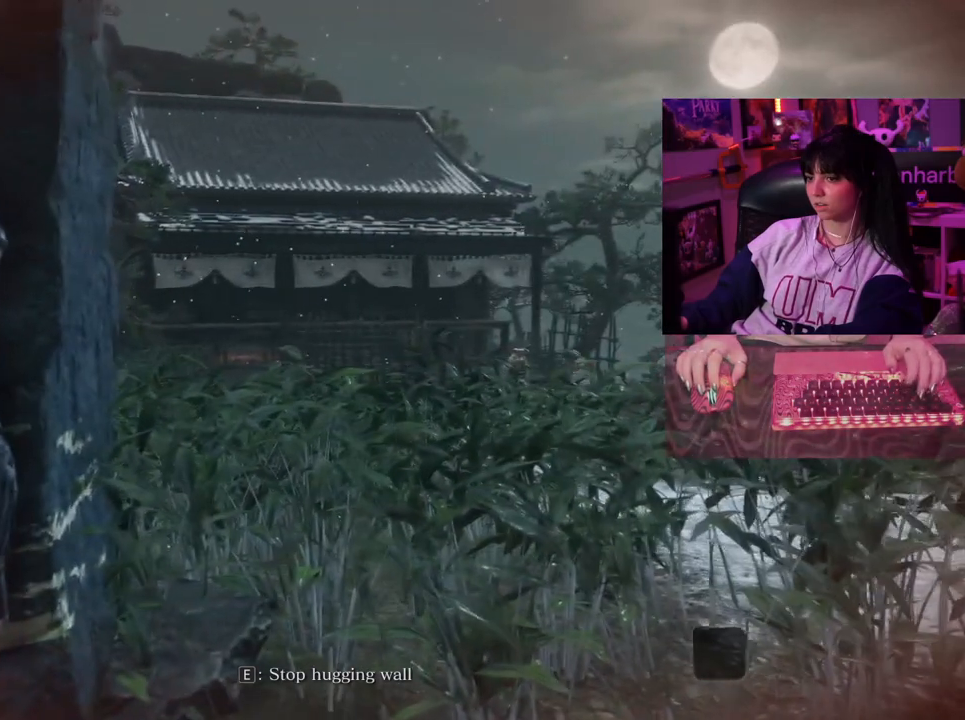
{"keys": ["w"], "mouse": [], "events": [[17, "w", "down"]]}
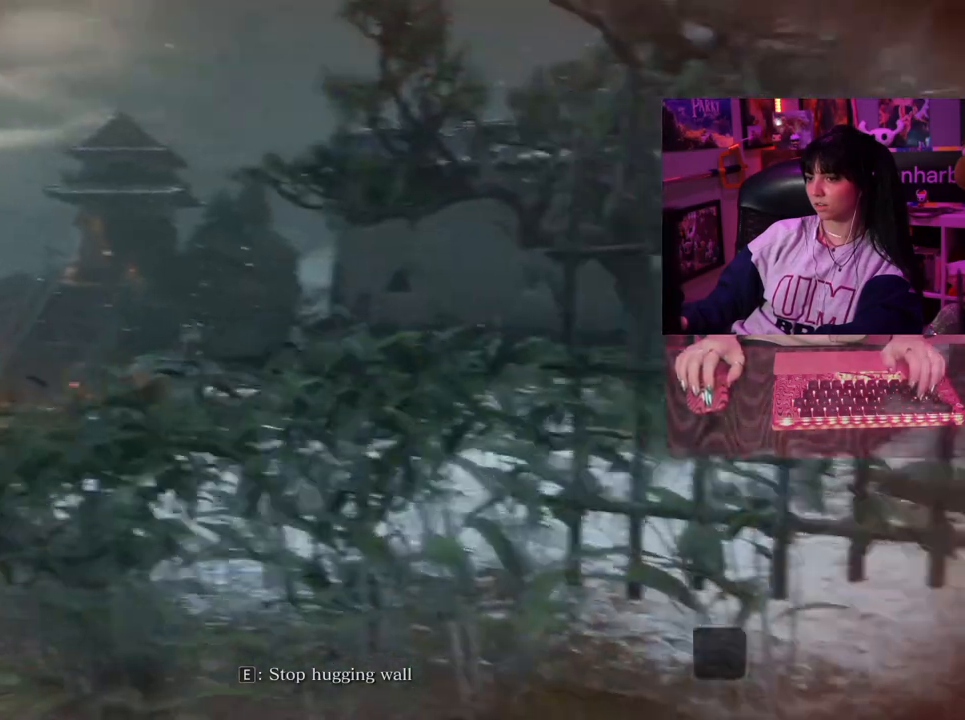
{"keys": [], "mouse": []}
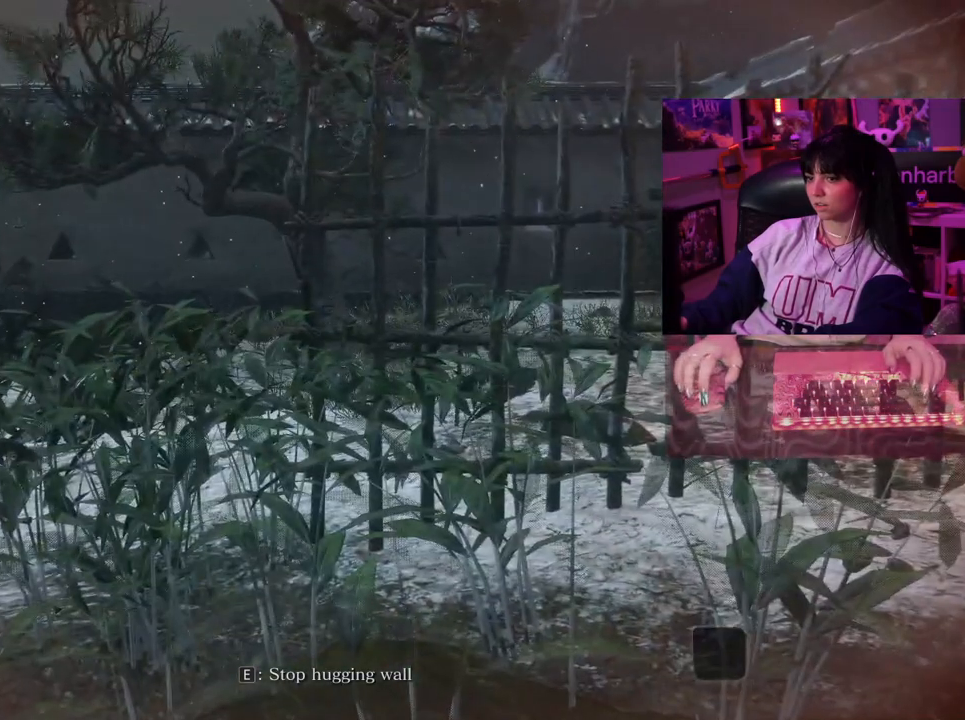
{"keys": ["w"], "mouse": [], "events": [[67, "mouse_wheel", "down"], [217, "mouse_wheel", "up"], [450, "w", "down"]]}